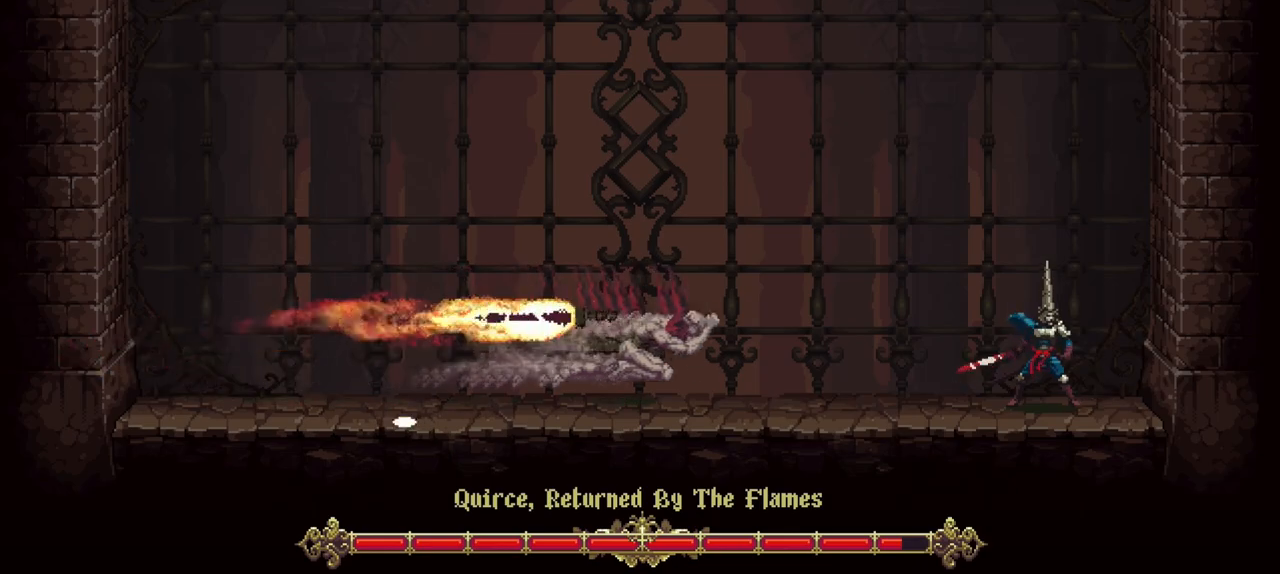
Gameplay with a controller (Xbox layout); each line is a JSON object with the inputs held at the frame after it (dt_ms = milliseconds from this image to that frame). "events" lists button and stick changes between this image and that frame as [ms after this image, input, new state], when the widget could be followed in between. Not read: L3 R3.
{"dt_ms": 500, "buttons": [], "left_stick": "center", "right_stick": "center", "events": [[33, "A", "down"], [233, "A", "up"]]}
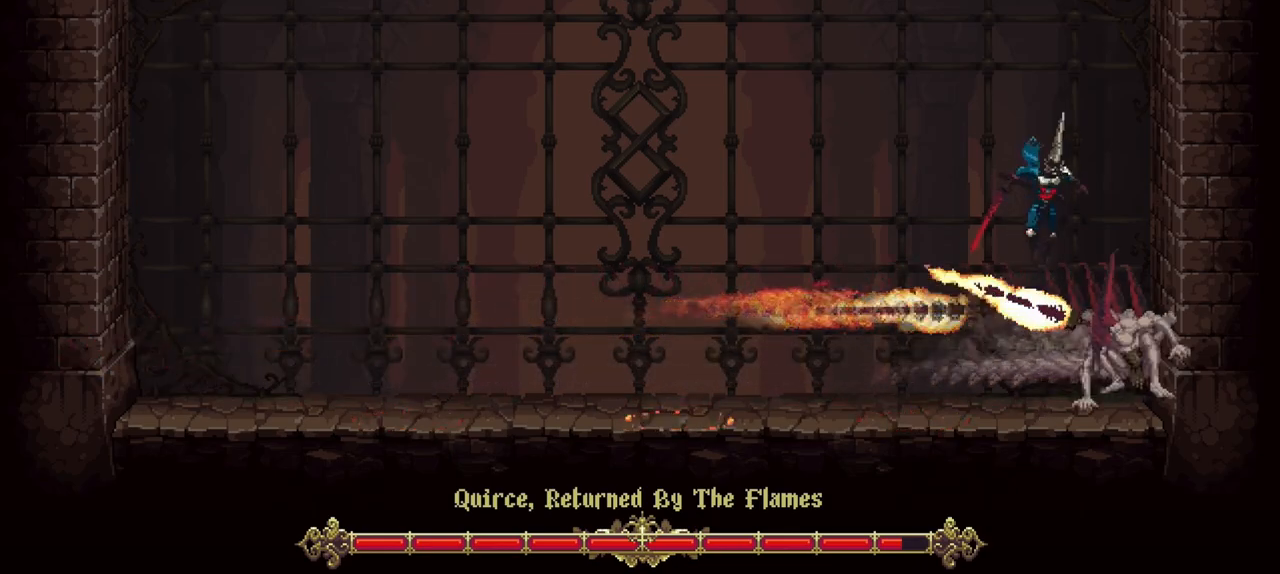
{"dt_ms": 500, "buttons": [], "left_stick": "center", "right_stick": "center", "events": [[400, "R1", "down"], [500, "R1", "up"]]}
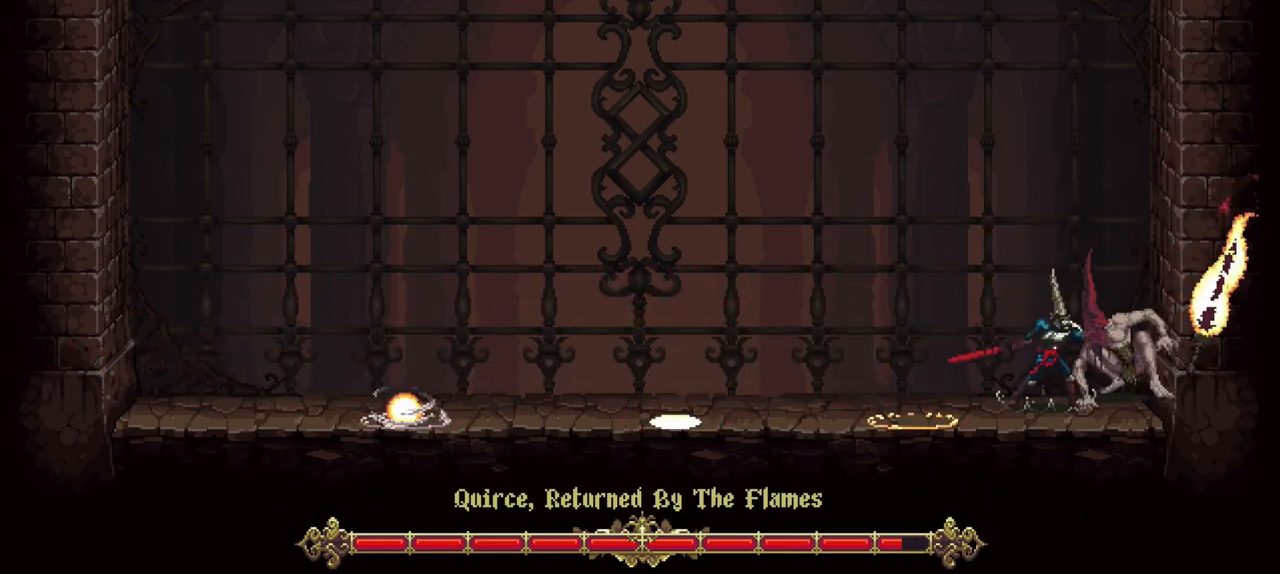
{"dt_ms": 1000, "buttons": [], "left_stick": "center", "right_stick": "center", "events": [[33, "R1", "down"], [133, "R1", "up"], [200, "R1", "down"], [267, "R1", "up"], [333, "R1", "down"], [400, "R1", "up"], [467, "R1", "down"], [567, "R1", "up"], [600, "R1", "down"], [700, "R1", "up"], [767, "R1", "down"], [867, "R1", "up"], [933, "R1", "down"], [1000, "R1", "up"]]}
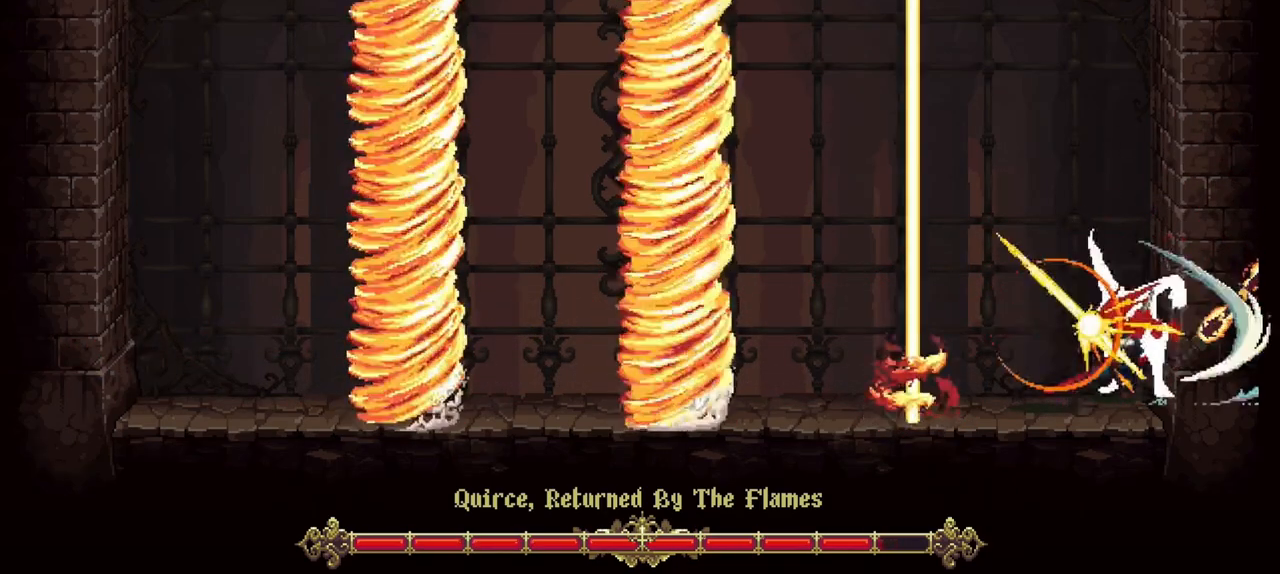
{"dt_ms": 500, "buttons": [], "left_stick": "center", "right_stick": "center", "events": [[67, "R1", "down"], [167, "R1", "up"], [267, "R1", "down"], [300, "R1", "up"], [400, "R1", "down"], [500, "R1", "up"]]}
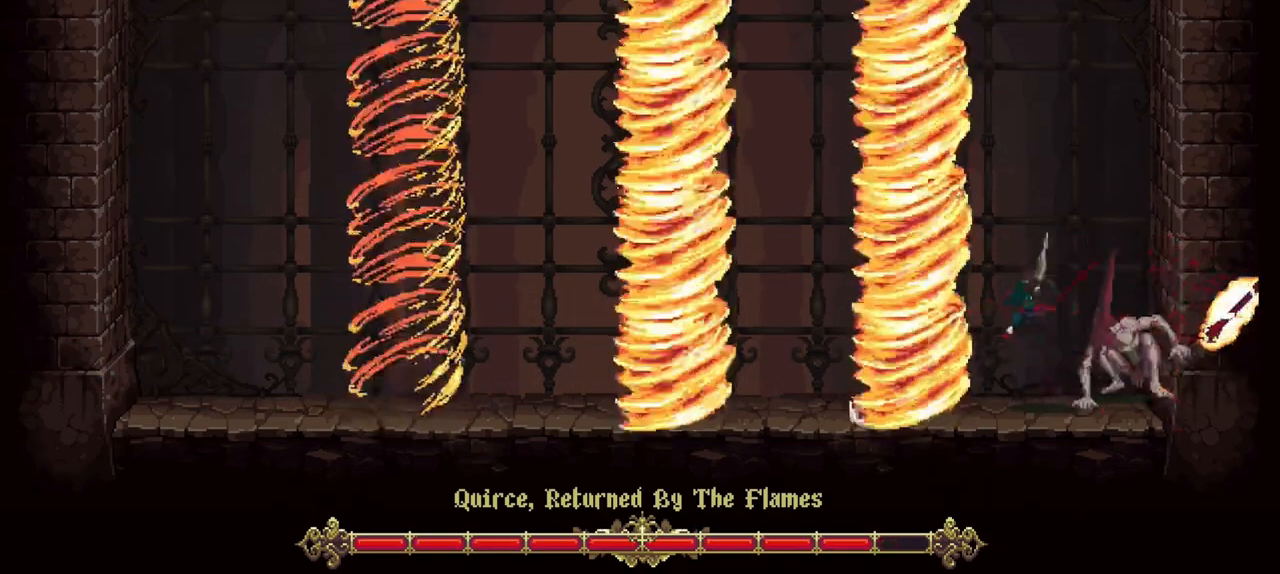
{"dt_ms": 500, "buttons": [], "left_stick": "center", "right_stick": "center", "events": [[67, "R1", "down"], [200, "R1", "up"]]}
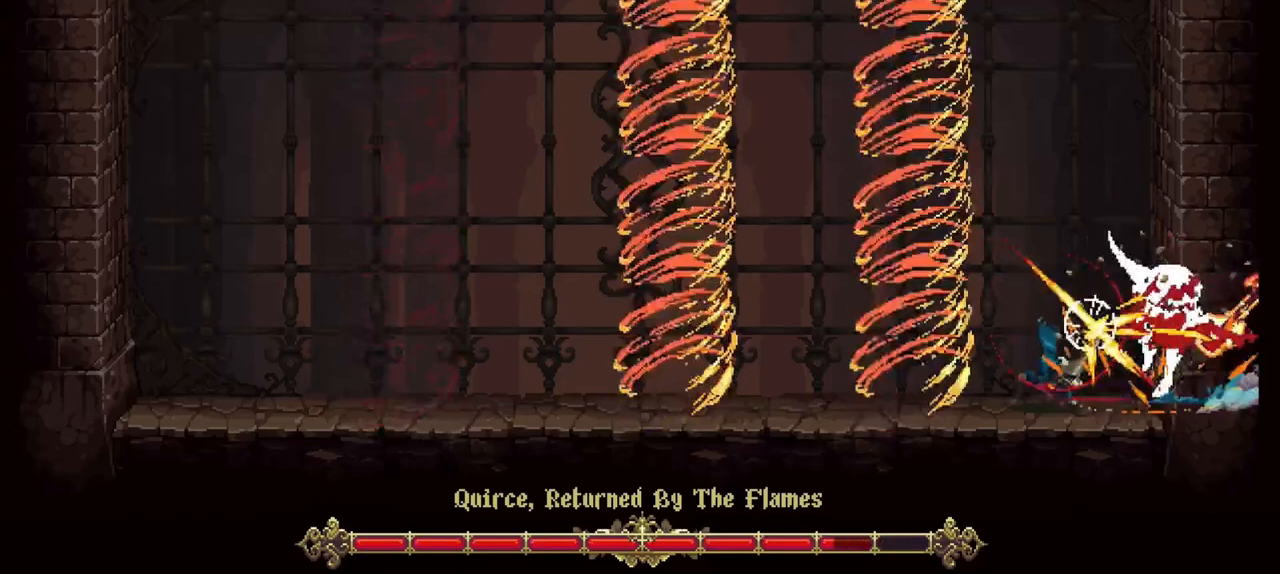
{"dt_ms": 500, "buttons": [], "left_stick": "left", "right_stick": "center", "events": [[433, "left_stick", "left"]]}
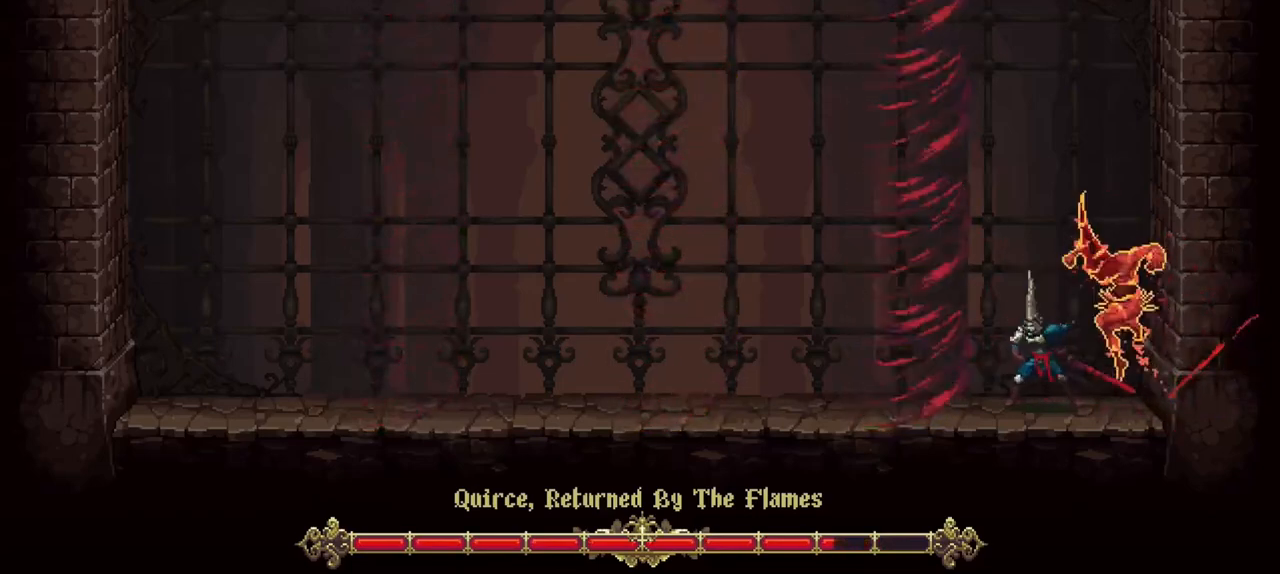
{"dt_ms": 500, "buttons": [], "left_stick": "left", "right_stick": "center", "events": [[67, "X", "down"], [267, "X", "up"]]}
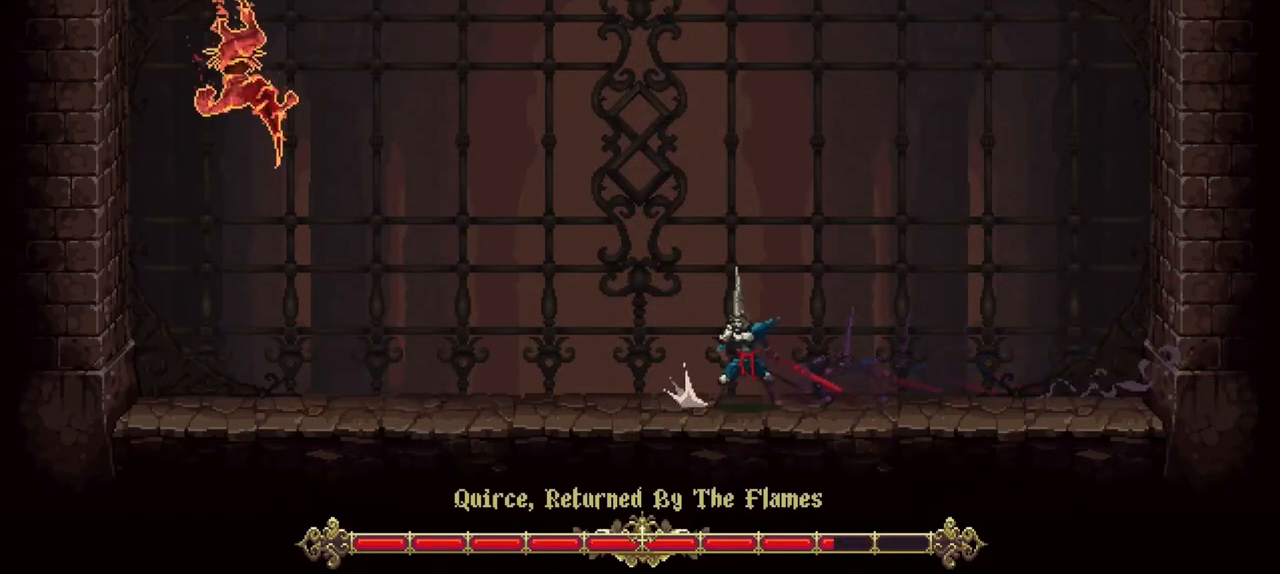
{"dt_ms": 500, "buttons": ["X"], "left_stick": "left", "right_stick": "center", "events": [[467, "X", "down"]]}
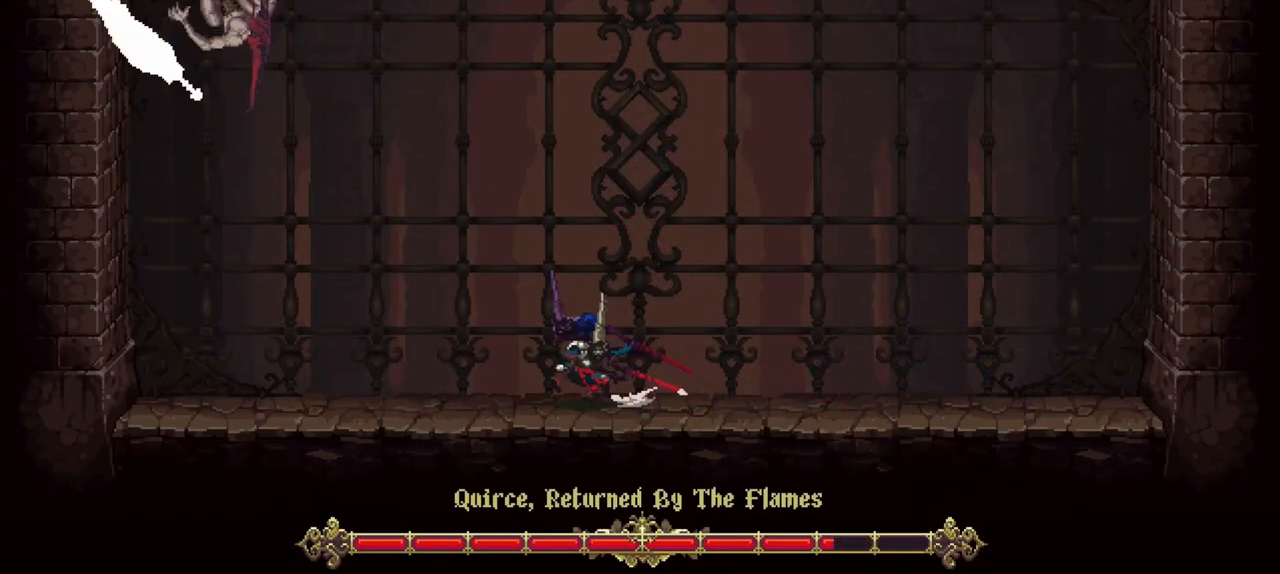
{"dt_ms": 500, "buttons": [], "left_stick": "left", "right_stick": "center", "events": [[233, "X", "up"]]}
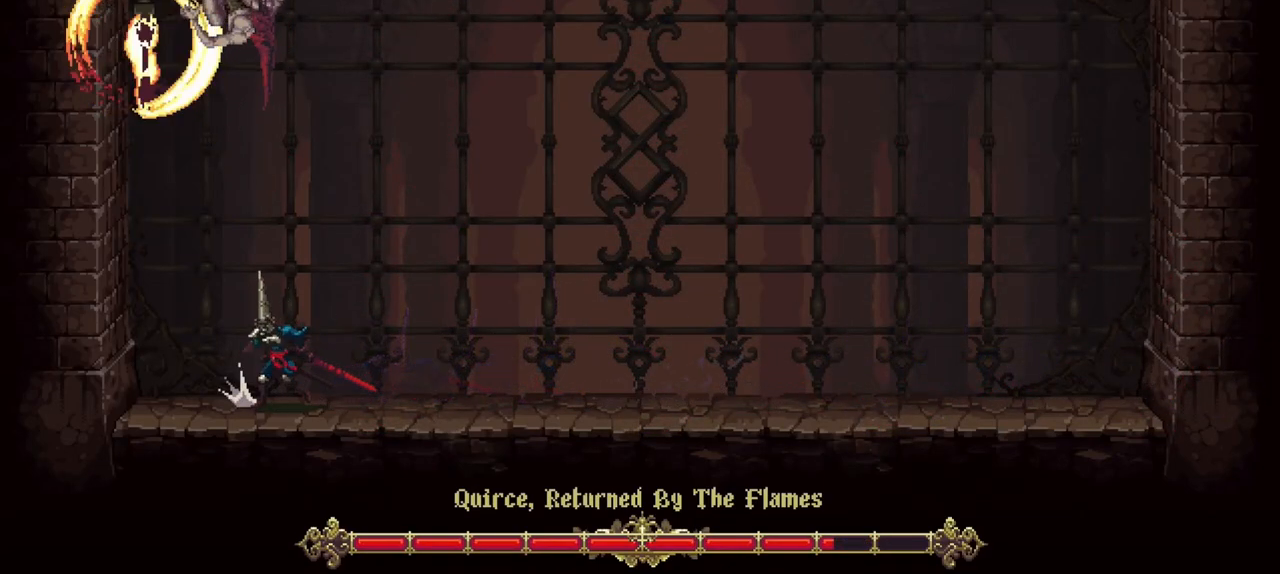
{"dt_ms": 500, "buttons": [], "left_stick": "right", "right_stick": "center", "events": [[167, "left_stick", "right"]]}
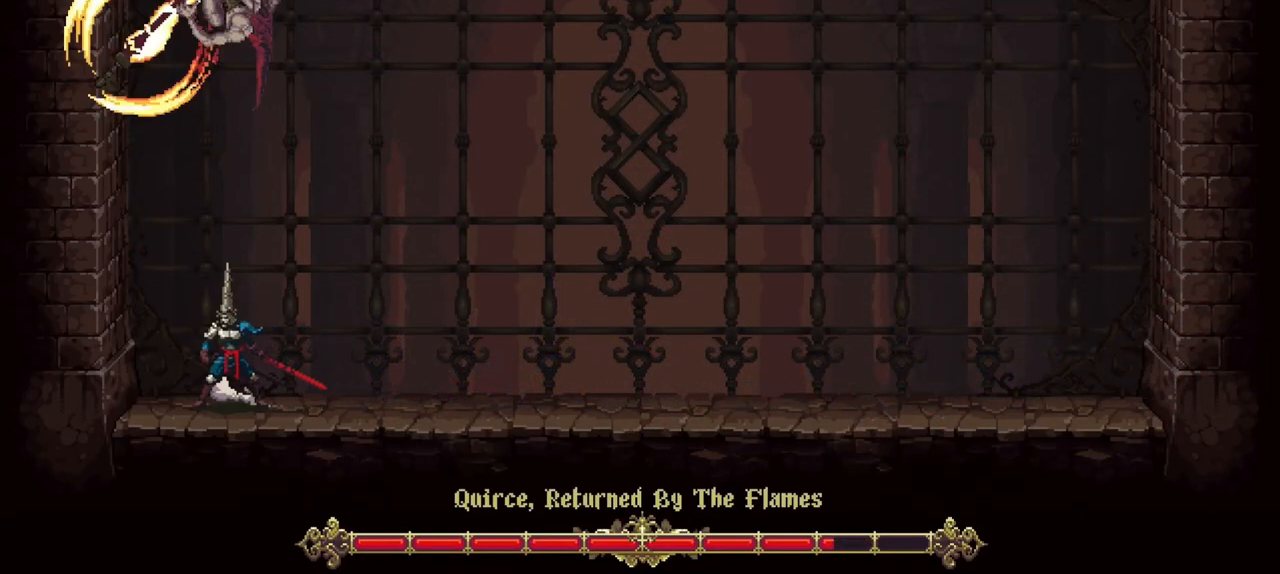
{"dt_ms": 500, "buttons": [], "left_stick": "right", "right_stick": "center", "events": []}
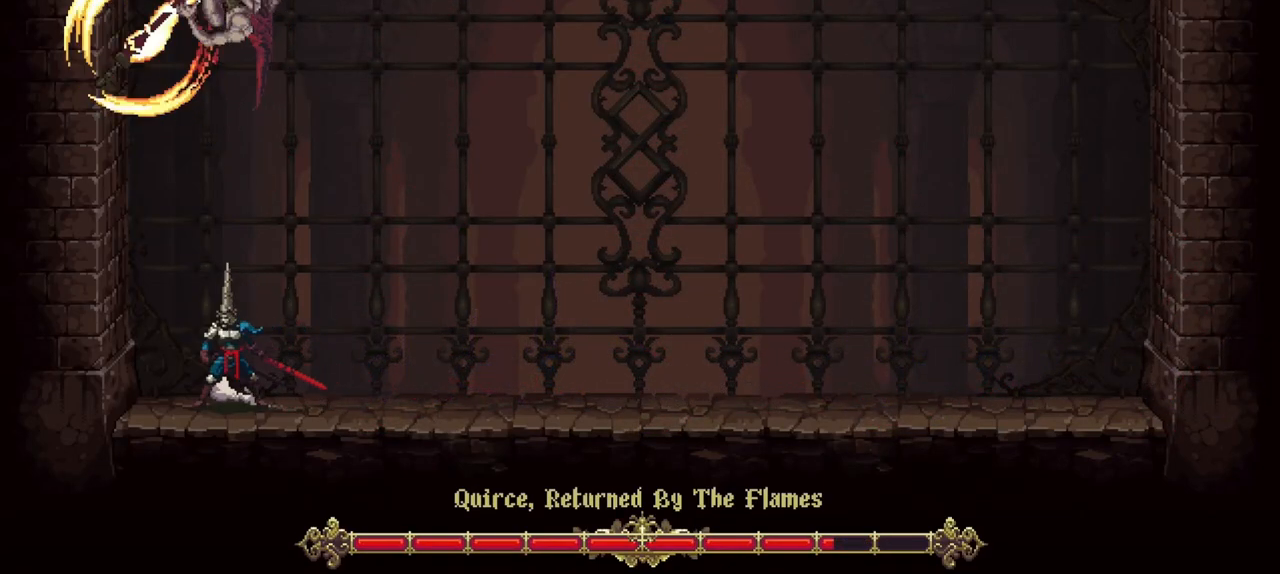
{"dt_ms": 500, "buttons": [], "left_stick": "right", "right_stick": "center", "events": []}
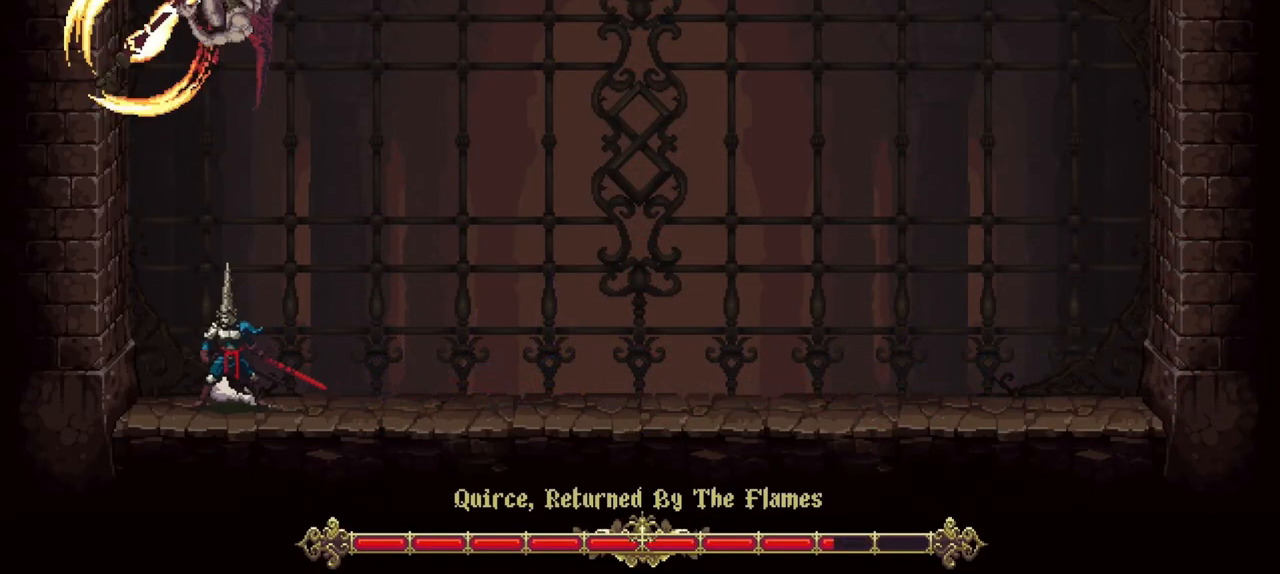
{"dt_ms": 500, "buttons": [], "left_stick": "right", "right_stick": "center", "events": []}
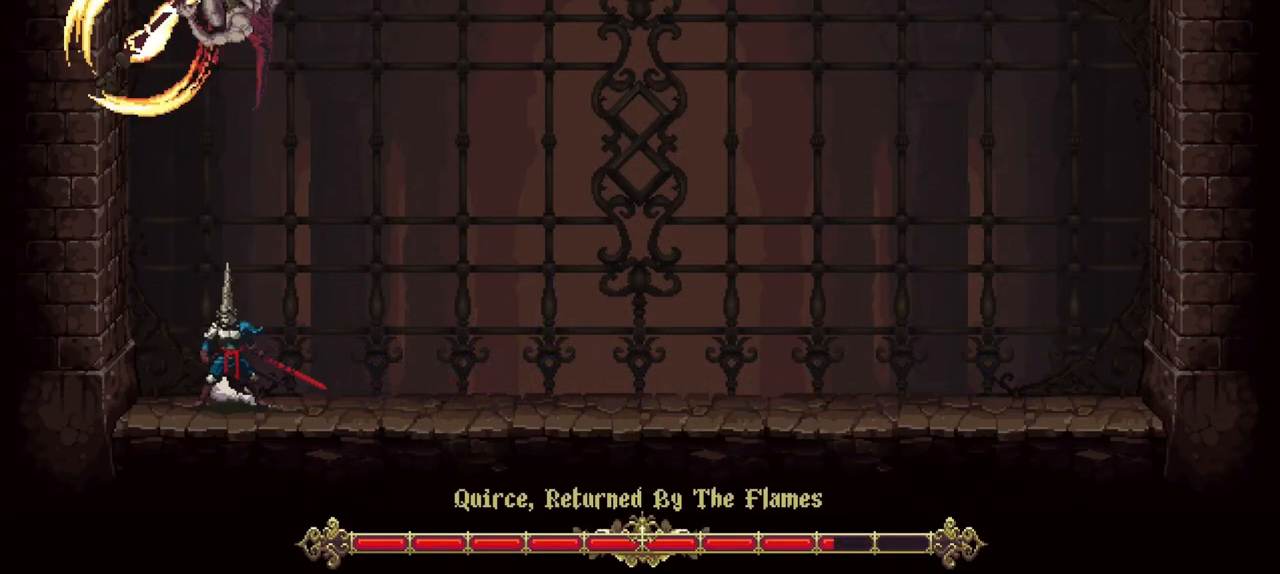
{"dt_ms": 500, "buttons": [], "left_stick": "right", "right_stick": "center", "events": []}
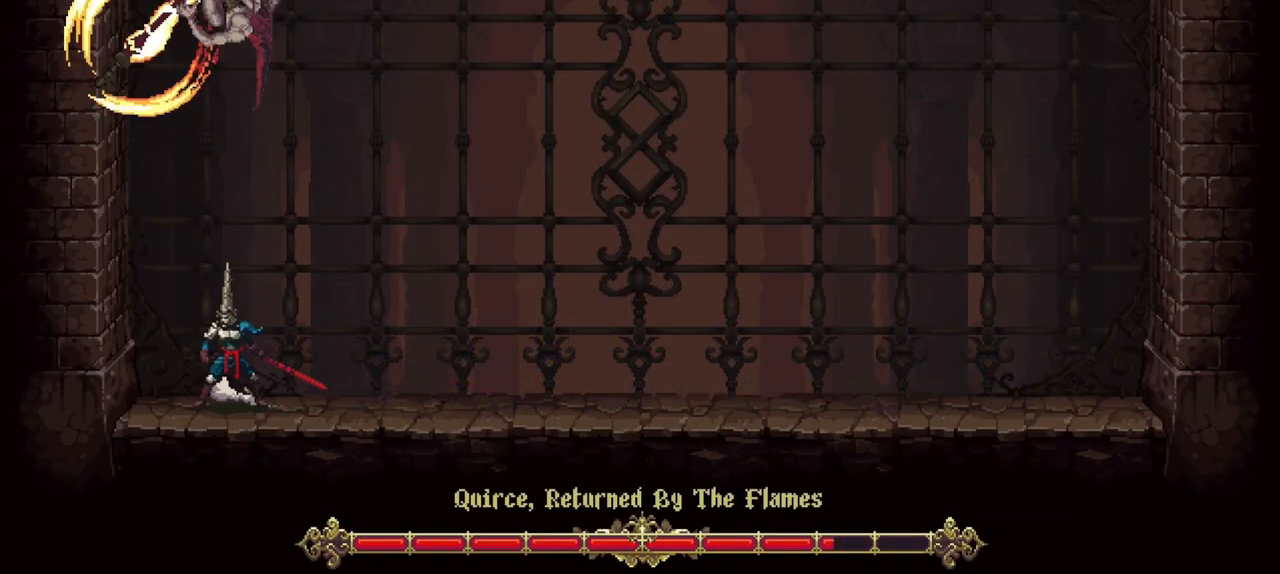
{"dt_ms": 500, "buttons": [], "left_stick": "right", "right_stick": "center", "events": []}
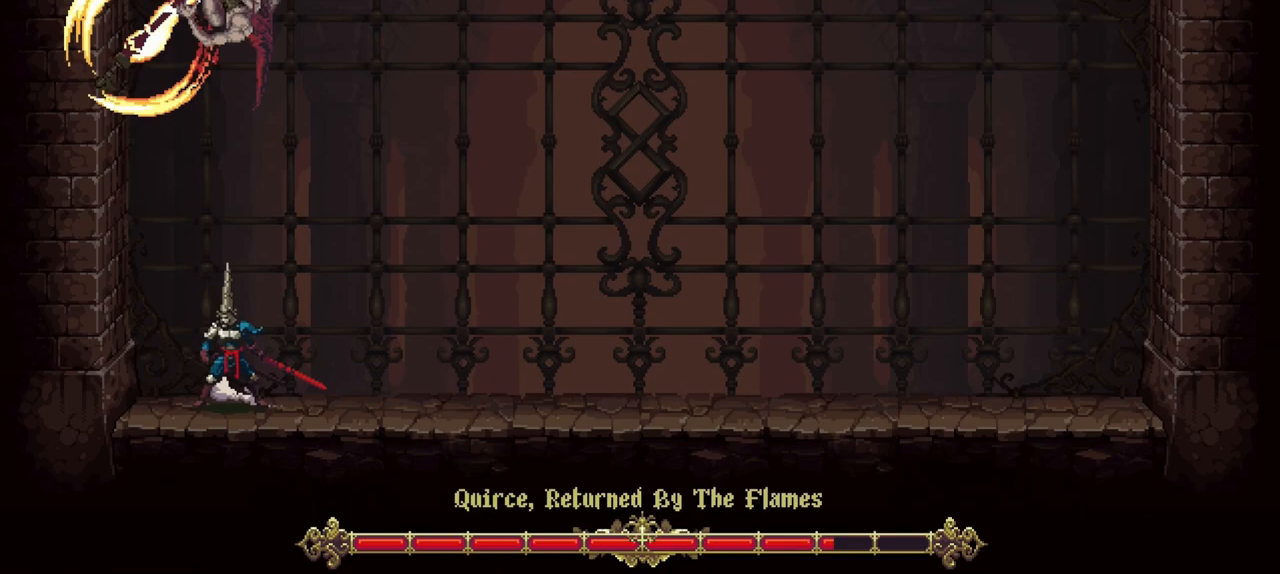
{"dt_ms": 500, "buttons": [], "left_stick": "right", "right_stick": "center", "events": []}
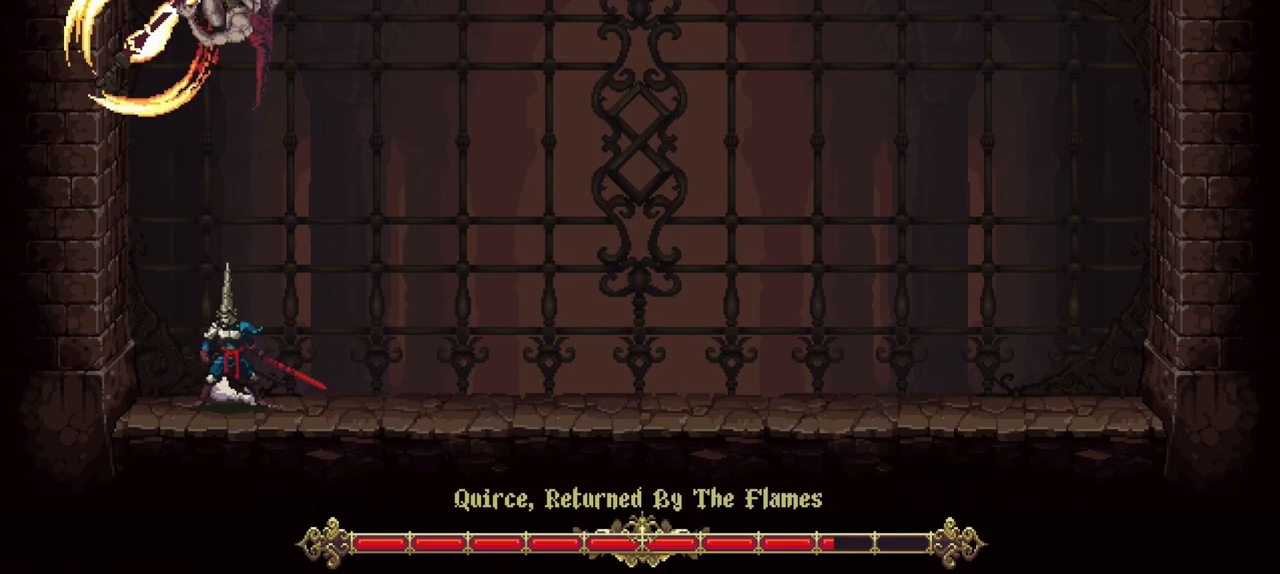
{"dt_ms": 500, "buttons": [], "left_stick": "right", "right_stick": "center", "events": []}
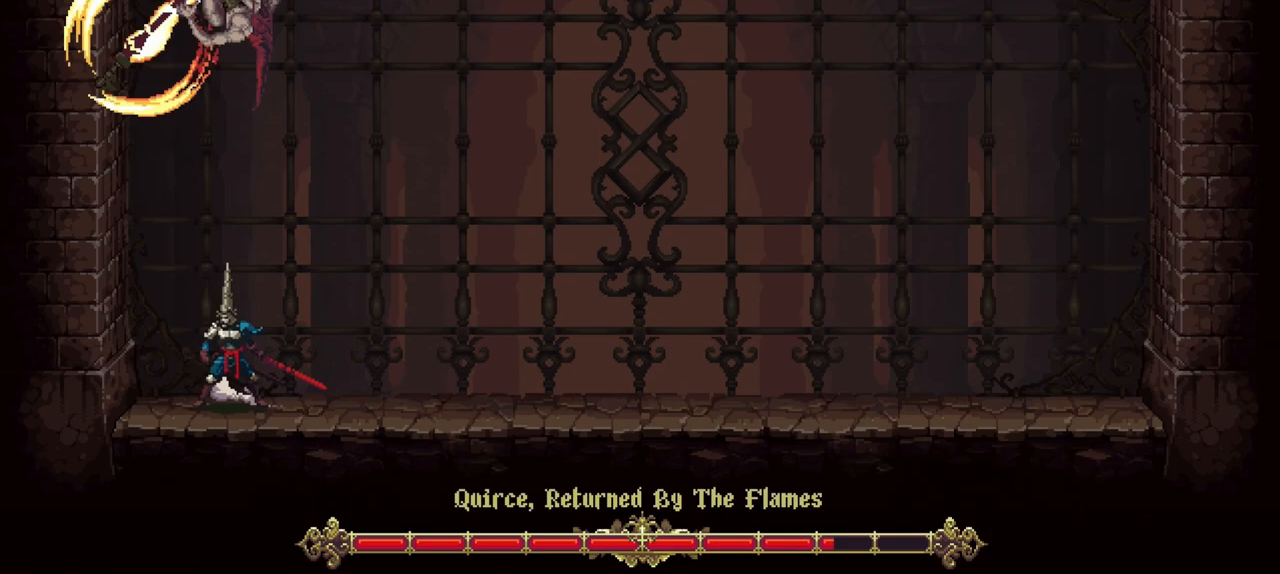
{"dt_ms": 500, "buttons": [], "left_stick": "right", "right_stick": "center", "events": []}
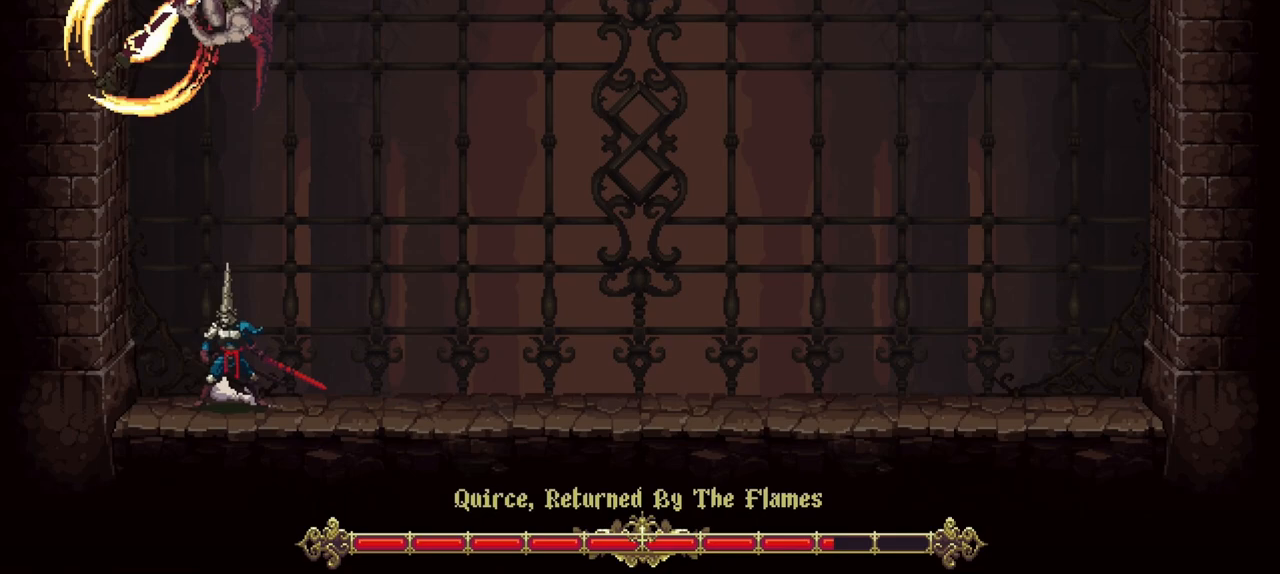
{"dt_ms": 500, "buttons": [], "left_stick": "right", "right_stick": "center", "events": []}
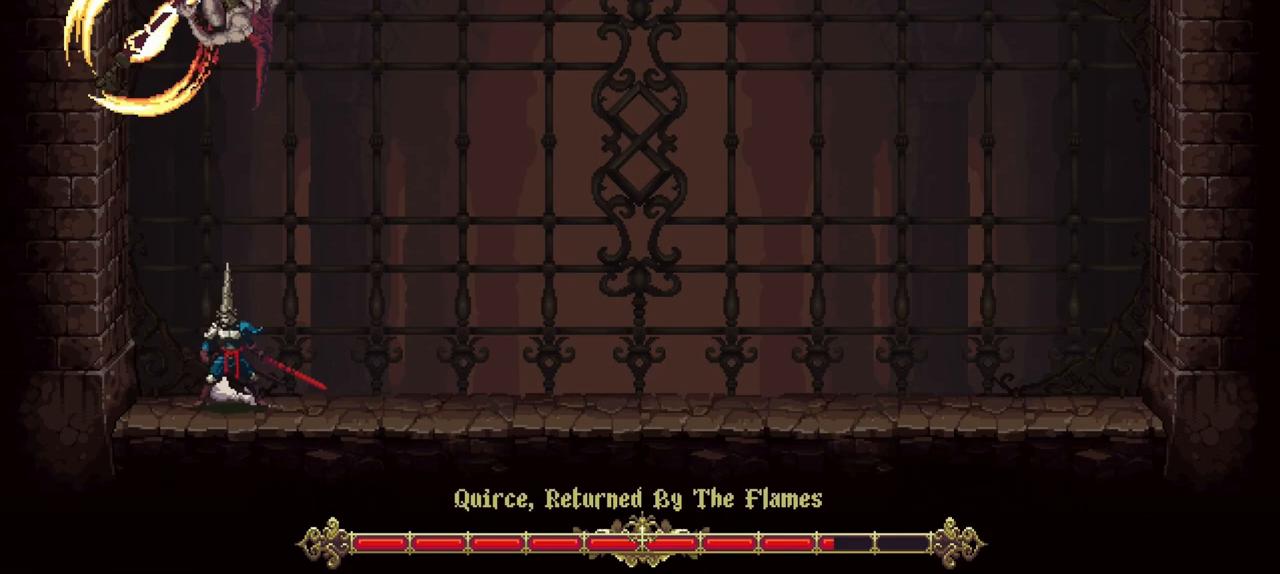
{"dt_ms": 500, "buttons": [], "left_stick": "right", "right_stick": "center", "events": []}
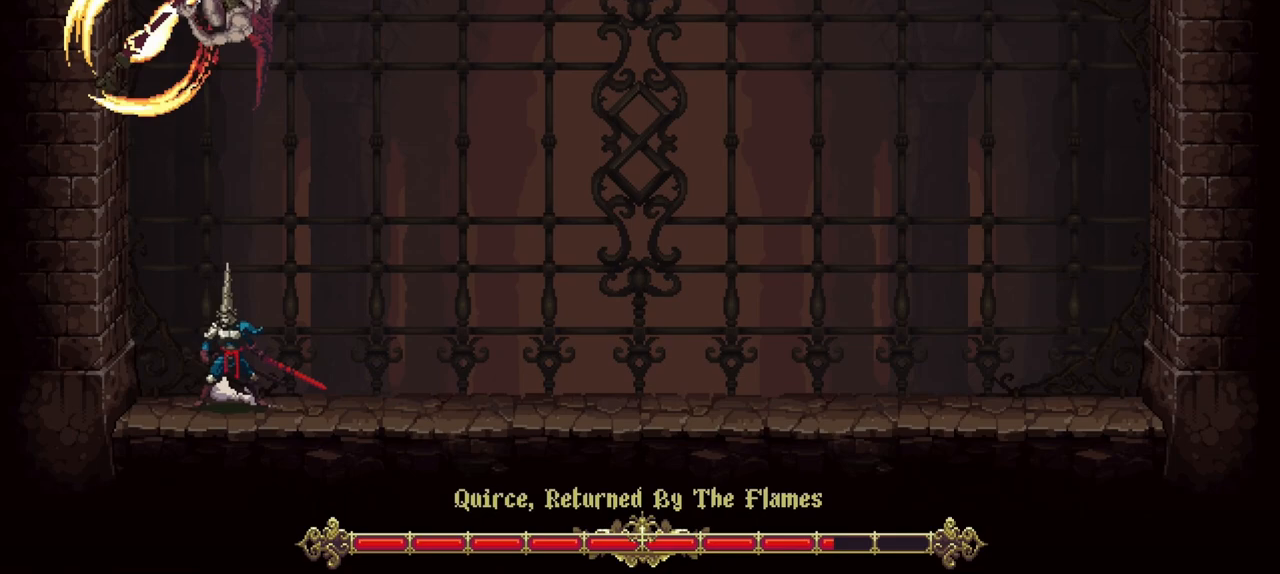
{"dt_ms": 500, "buttons": [], "left_stick": "right", "right_stick": "center", "events": []}
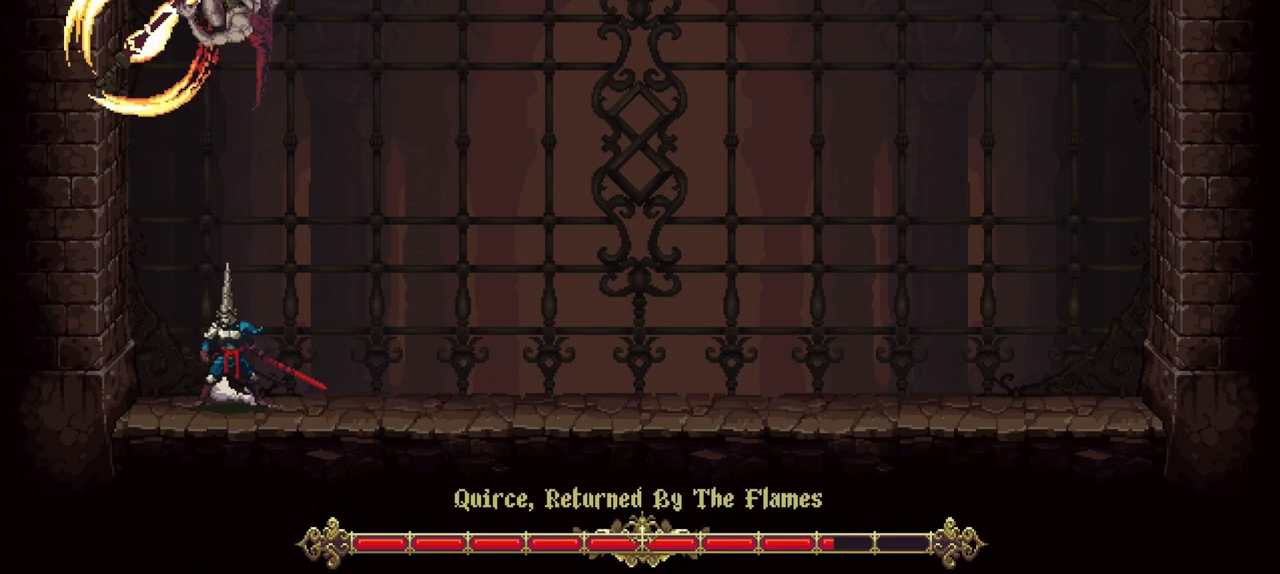
{"dt_ms": 500, "buttons": [], "left_stick": "right", "right_stick": "center", "events": []}
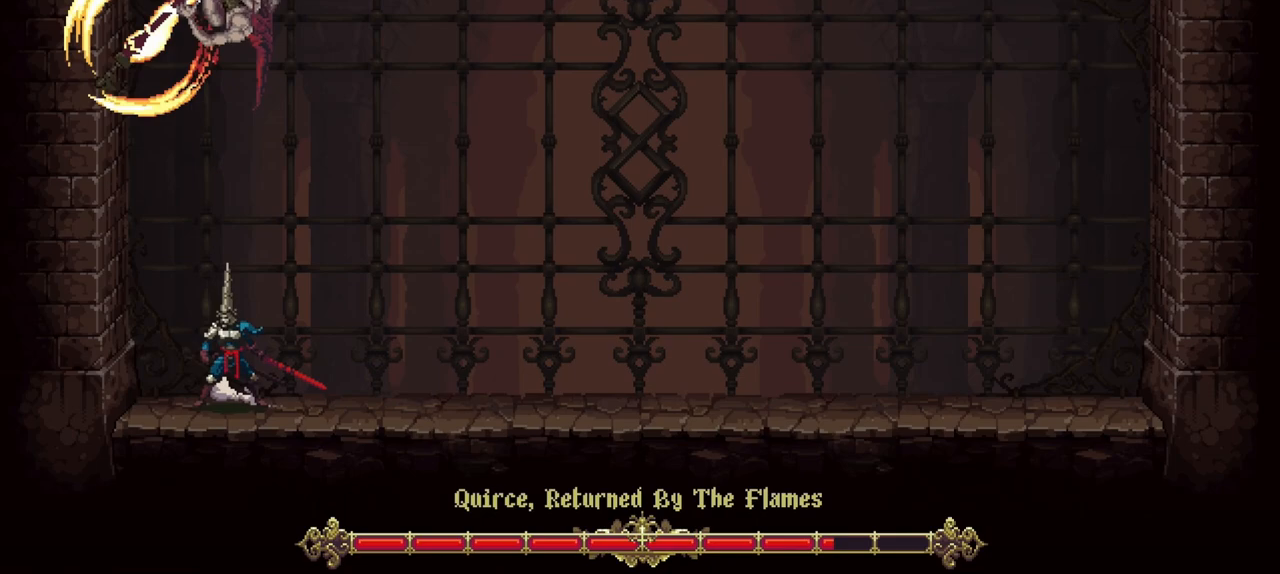
{"dt_ms": 500, "buttons": [], "left_stick": "right", "right_stick": "center", "events": []}
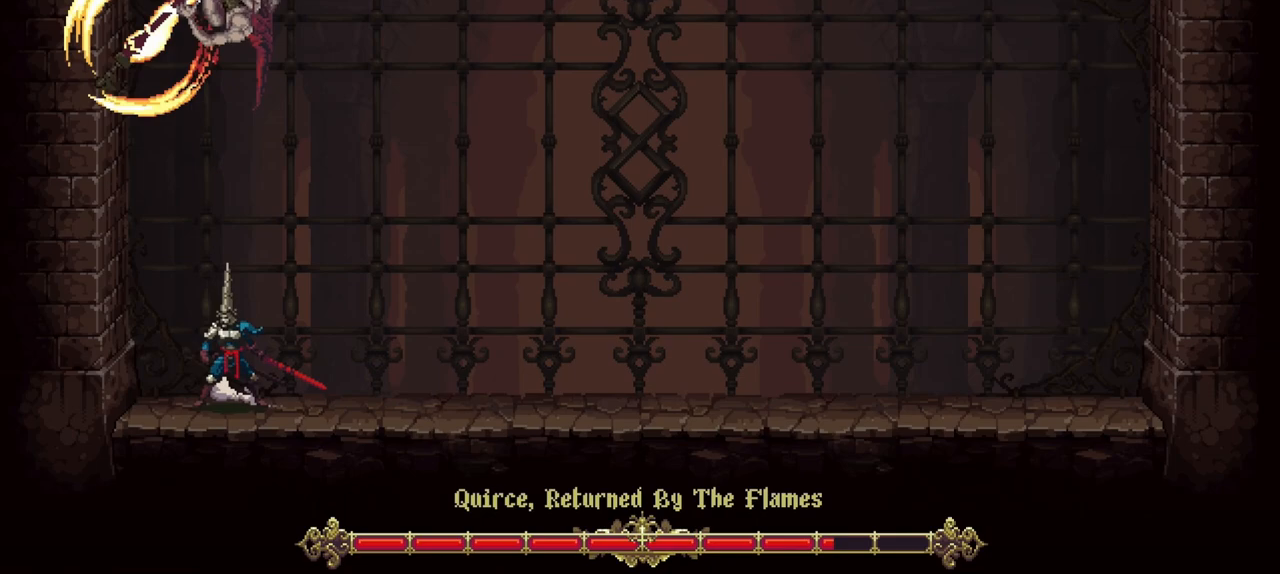
{"dt_ms": 500, "buttons": [], "left_stick": "right", "right_stick": "center", "events": []}
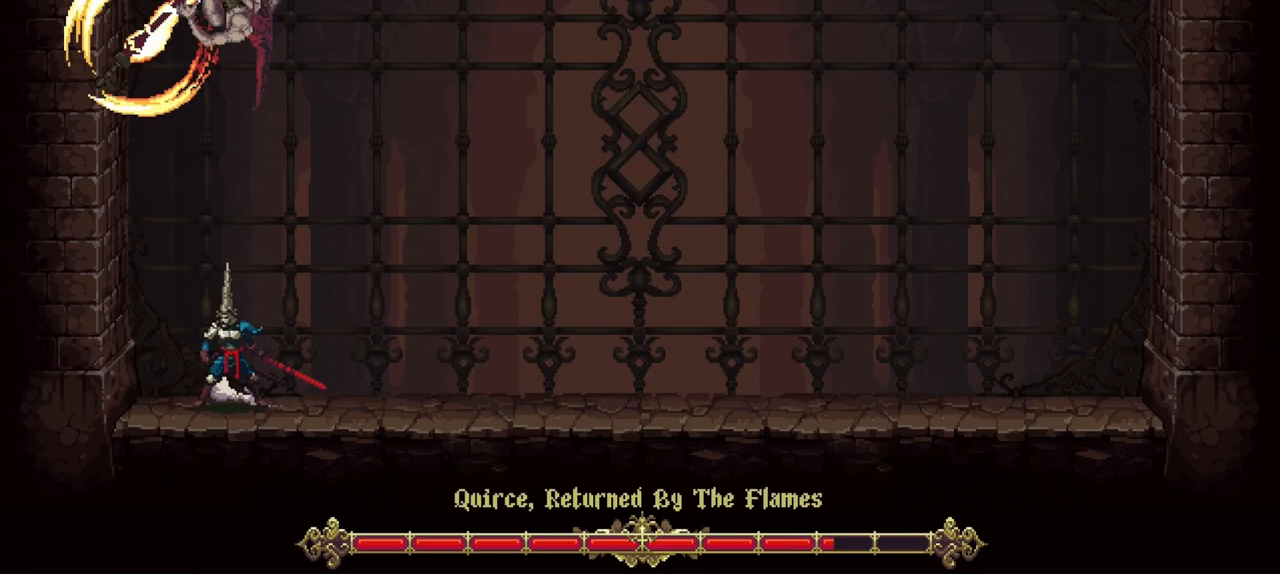
{"dt_ms": 500, "buttons": [], "left_stick": "right", "right_stick": "center", "events": []}
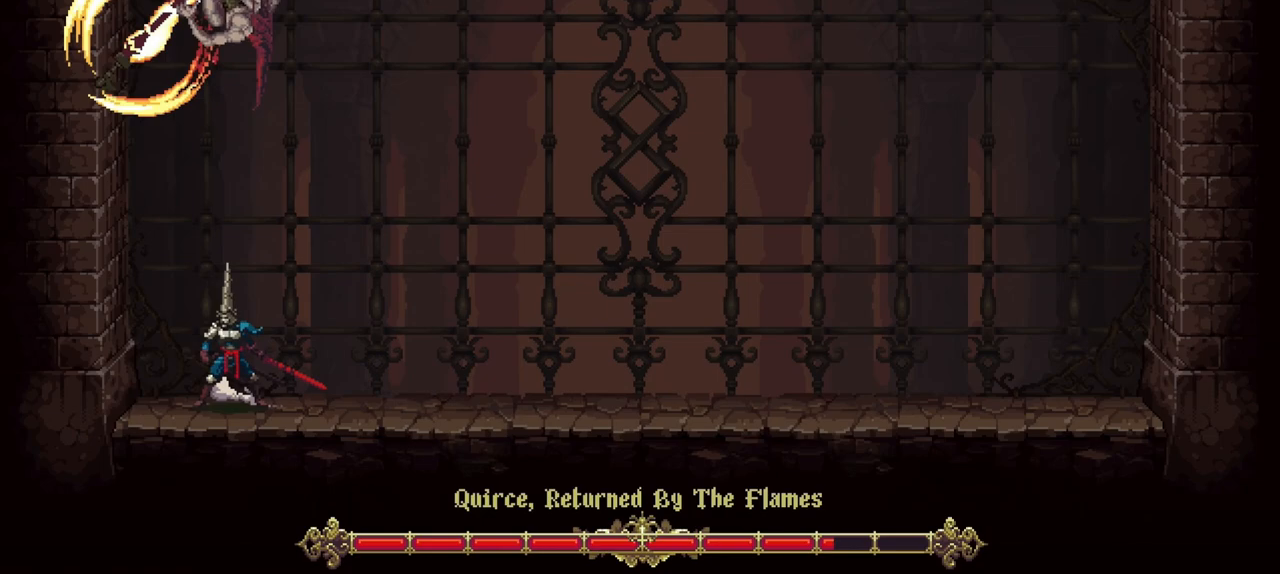
{"dt_ms": 500, "buttons": [], "left_stick": "right", "right_stick": "center", "events": []}
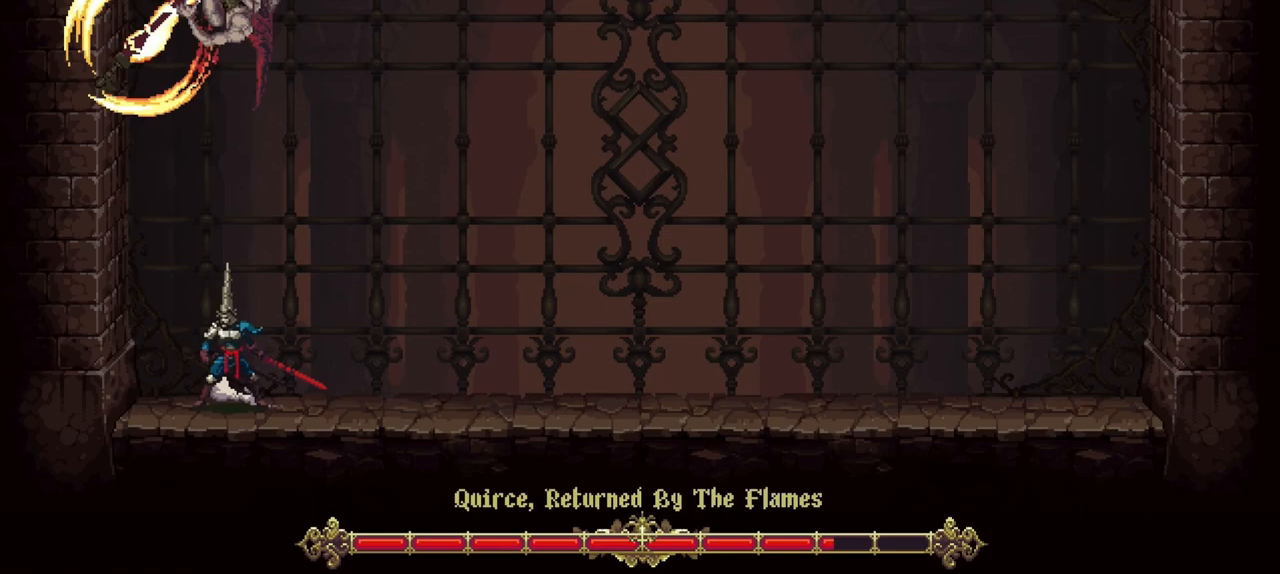
{"dt_ms": 500, "buttons": [], "left_stick": "right", "right_stick": "center", "events": []}
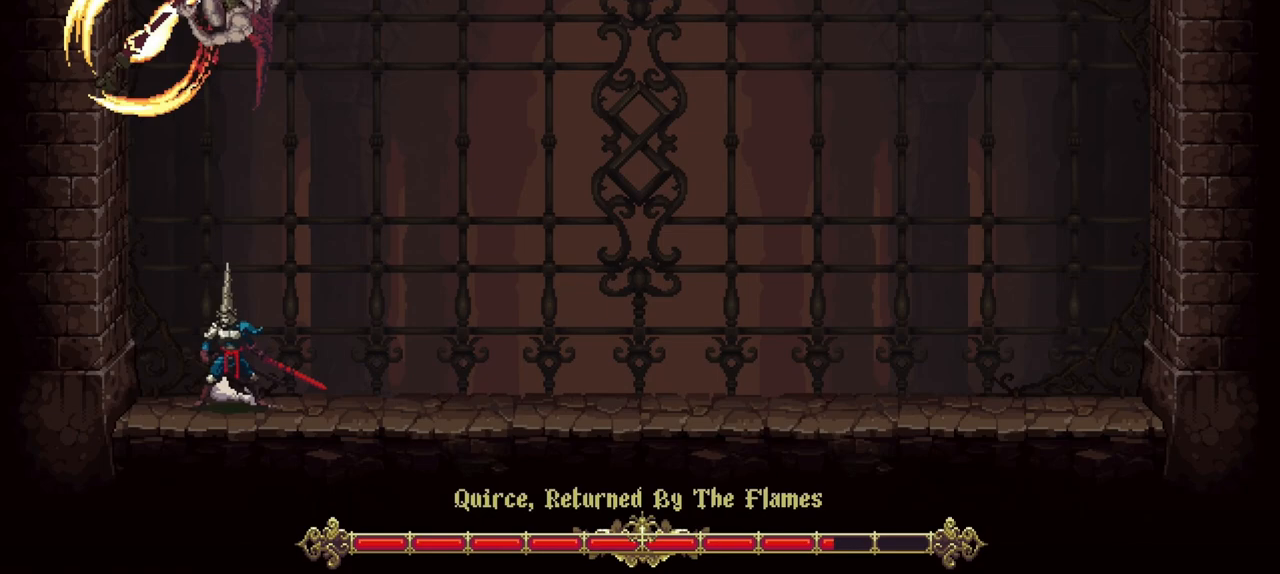
{"dt_ms": 500, "buttons": [], "left_stick": "right", "right_stick": "center", "events": []}
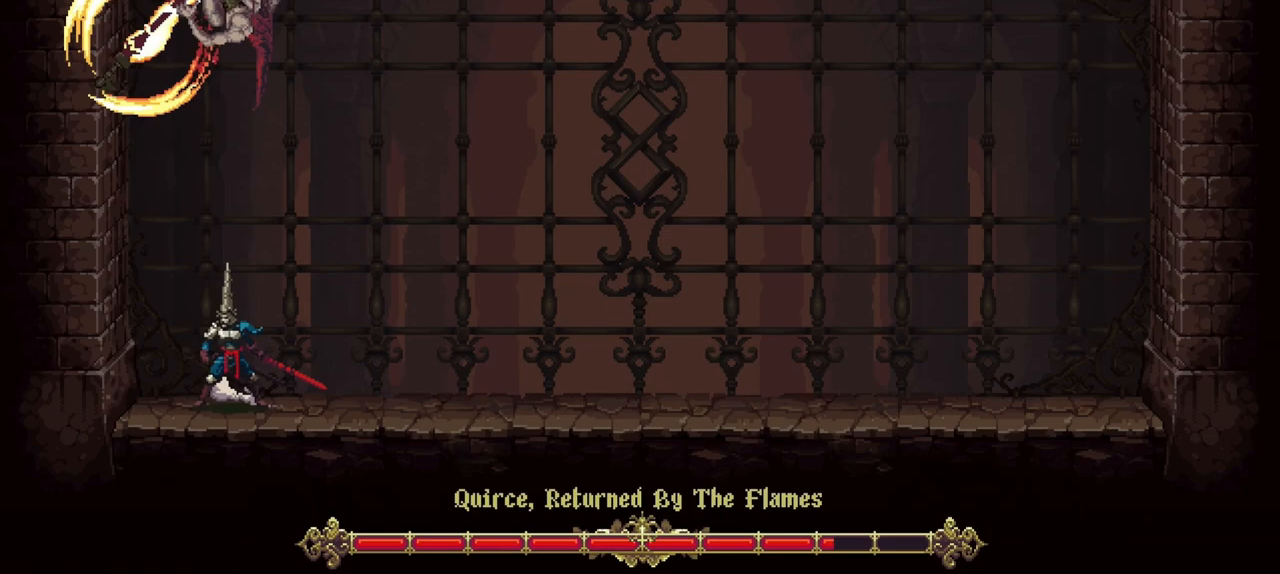
{"dt_ms": 500, "buttons": [], "left_stick": "right", "right_stick": "center", "events": []}
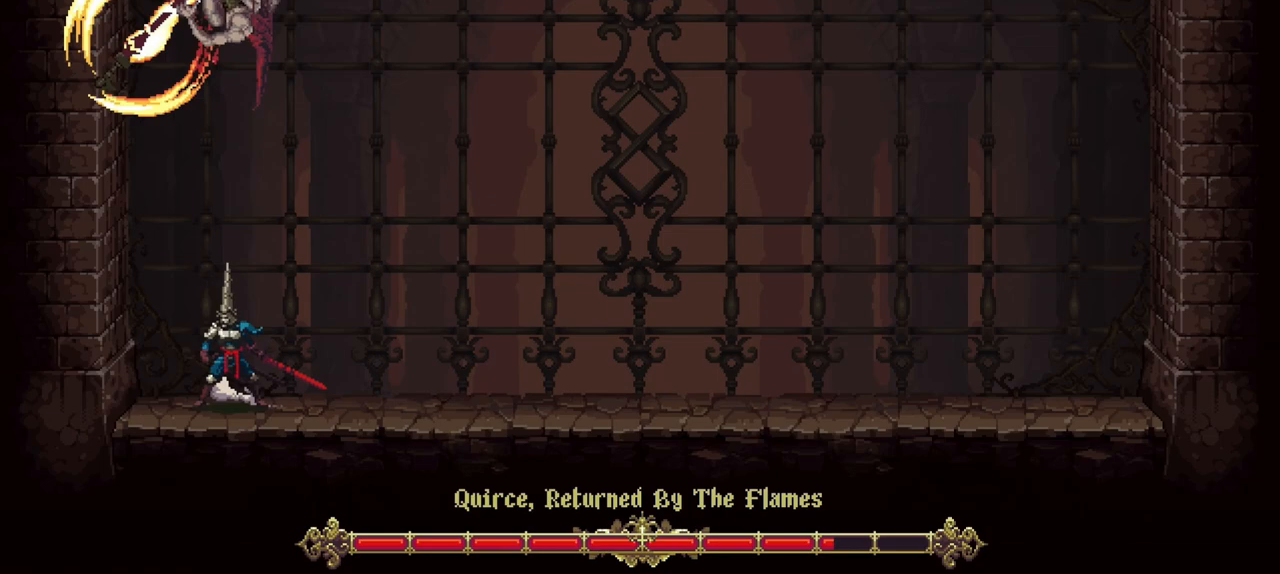
{"dt_ms": 500, "buttons": [], "left_stick": "right", "right_stick": "center", "events": []}